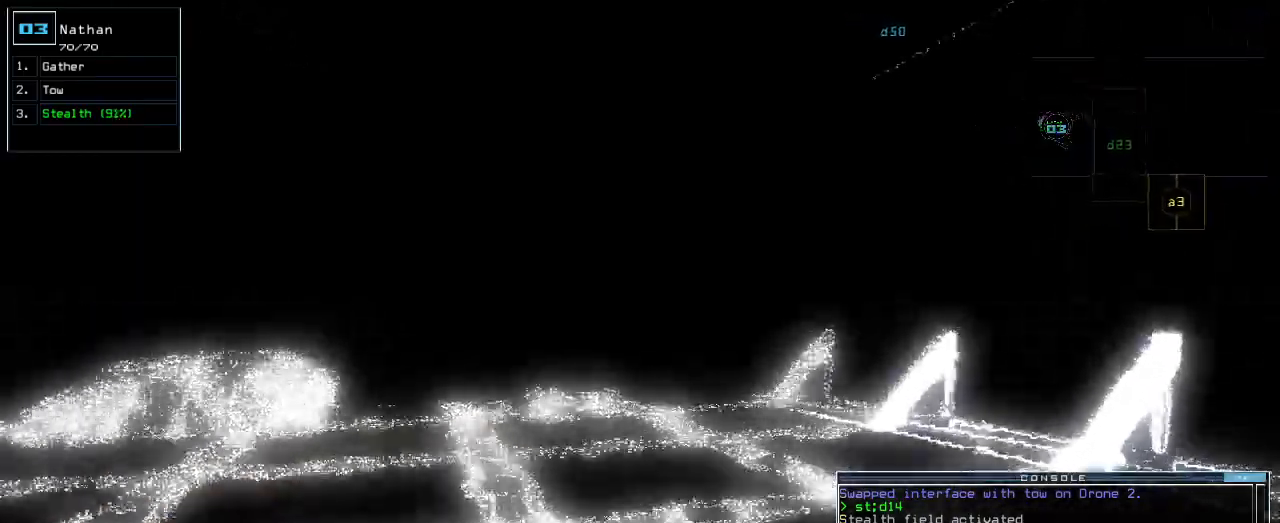
Gameplay with keyboard; each line is a JSON object with the keys held at the frame after it. "events" lists presses ("down") and releases ("up") of ".", "0", "1", "2", "3", "4", "5", "6", "7", "8", "9", "a", "b", "backspace", "c", "caps_lock", "comma", "ctrl_l", "ctrl_r", "d", "down", "e", "equals", "escape", "f", "f1", "g", "h", "i", "j", "k", "l", "left", "m", "minus", "n", "o", "p", "q", "quote", "r", "return", "right", "s", "semicolon", "shift_l", "shift_r", "space", "t", "tab", "tilde", "u", "up", "v", "w", "x", "y" and "z" between this image and that frame as [ms after this image, input, new state], when the widget could be followed in between. No other keys are recorded. Mouse input is not recorded.
{"keys": ["up"], "events": [[20, "left", "down"], [140, "left", "up"]]}
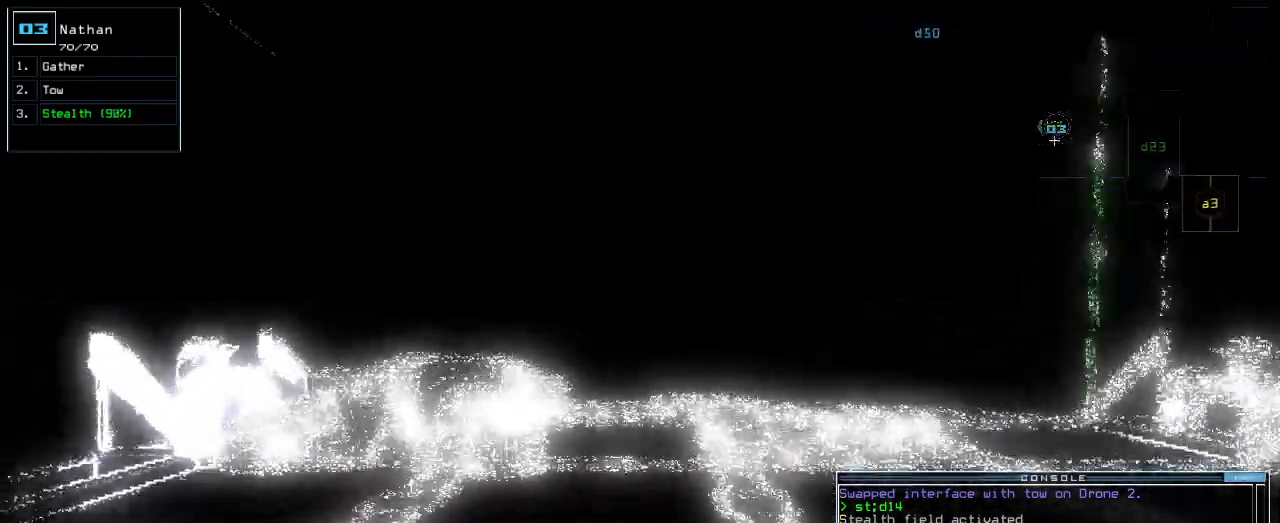
{"keys": ["up"], "events": [[380, "right", "down"], [440, "right", "up"]]}
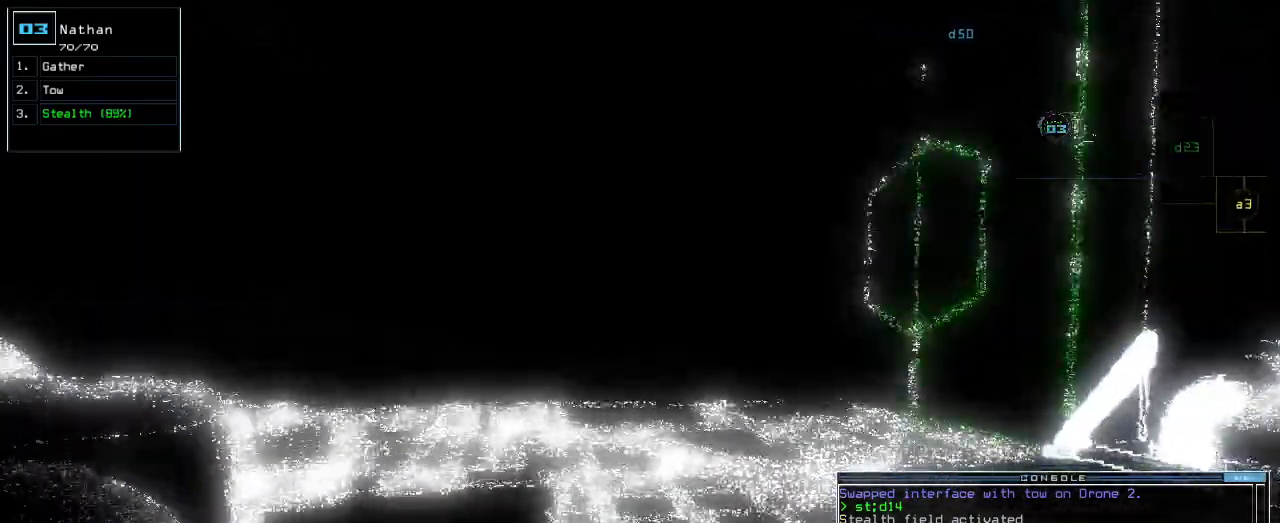
{"keys": ["up"], "events": [[400, "left", "down"], [500, "left", "up"]]}
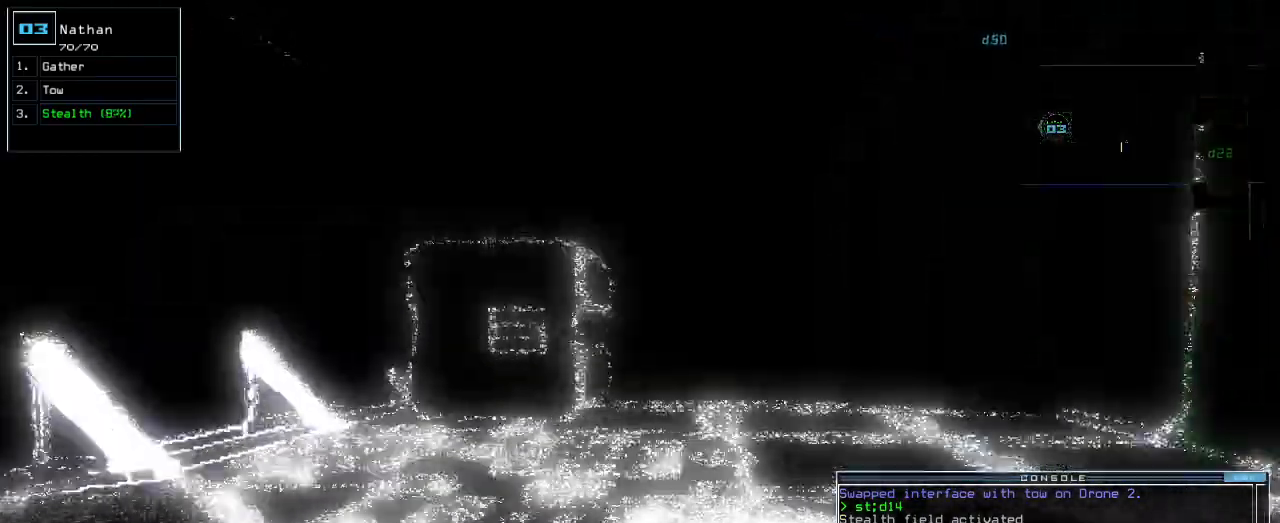
{"keys": ["up"], "events": []}
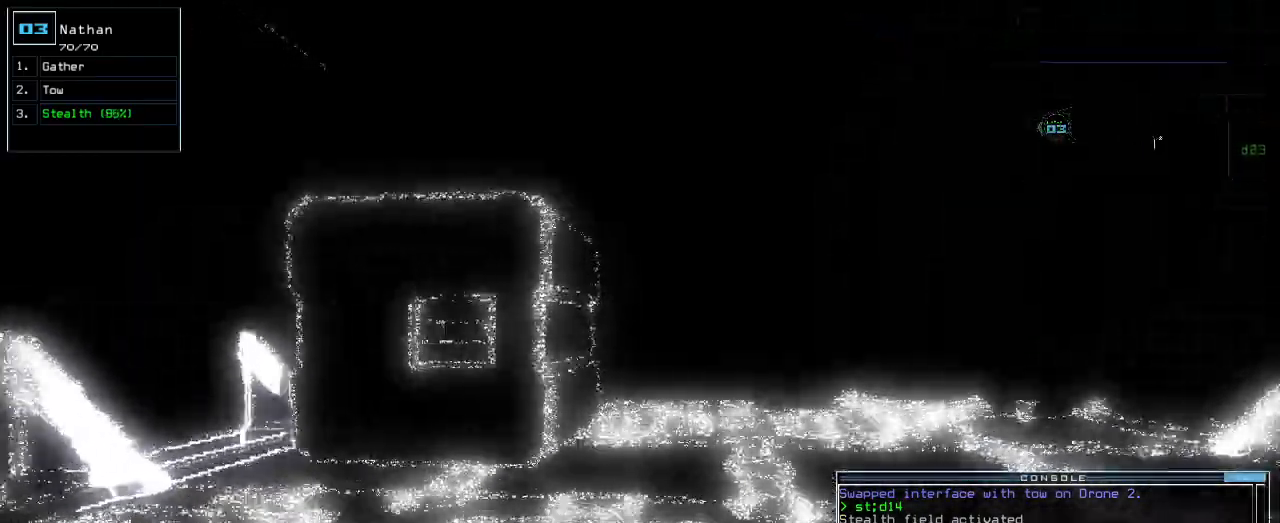
{"keys": ["up"], "events": [[260, "right", "down"], [440, "right", "up"]]}
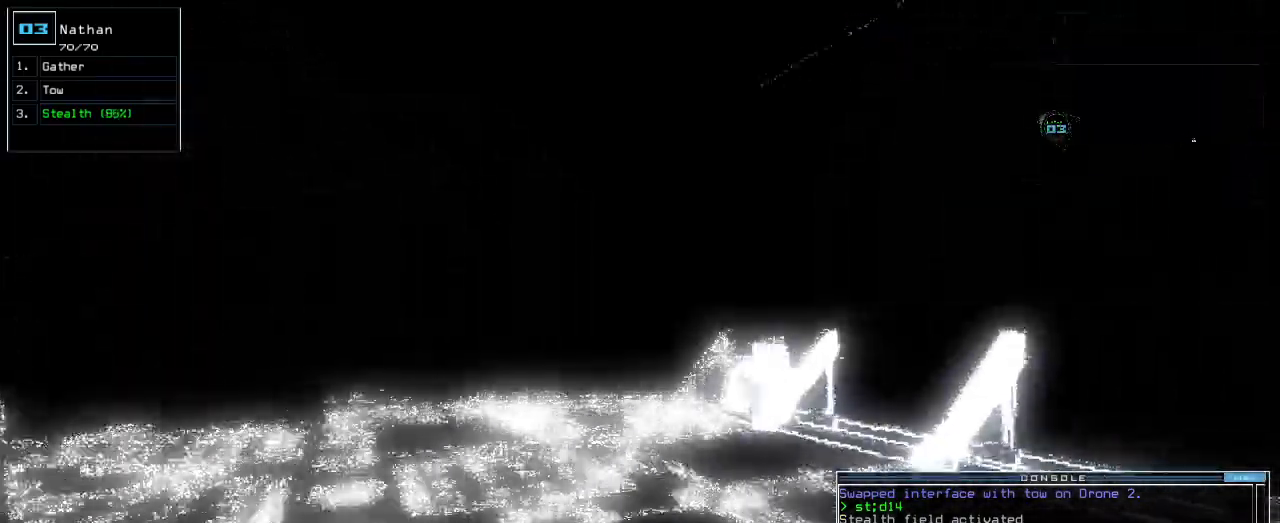
{"keys": ["up"], "events": [[380, "left", "down"], [500, "left", "up"]]}
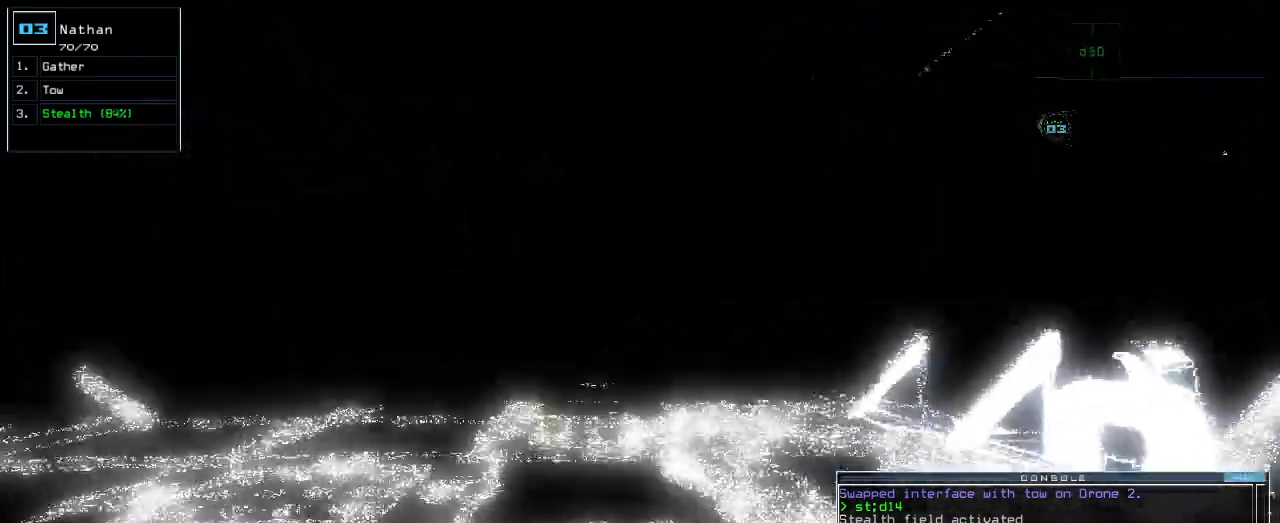
{"keys": ["up"], "events": [[280, "left", "down"], [360, "left", "up"]]}
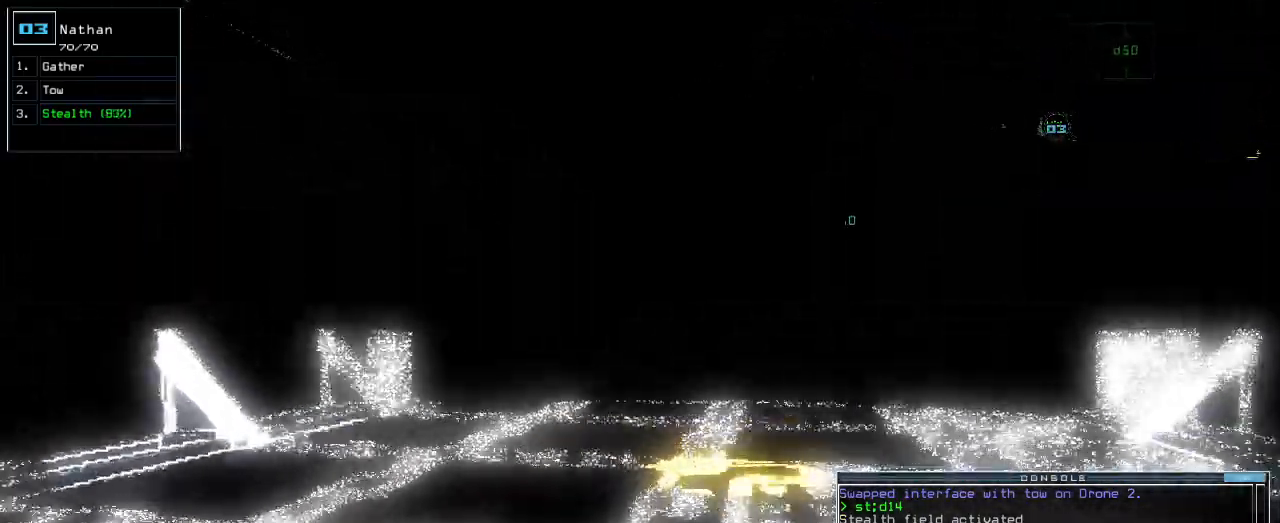
{"keys": ["up"], "events": []}
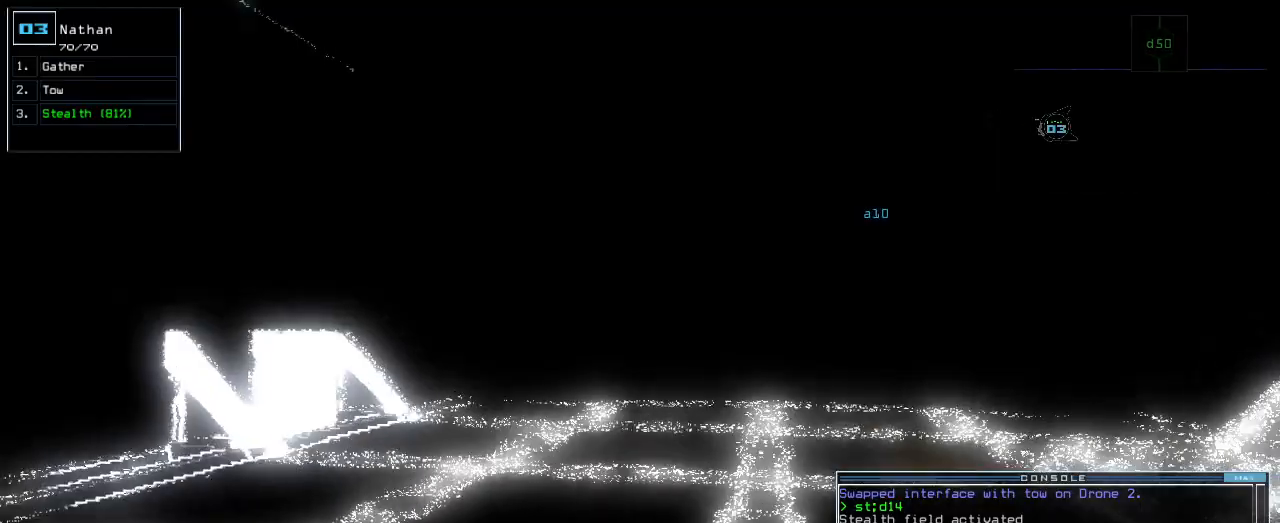
{"keys": ["up"], "events": [[280, "right", "down"], [320, "right", "up"]]}
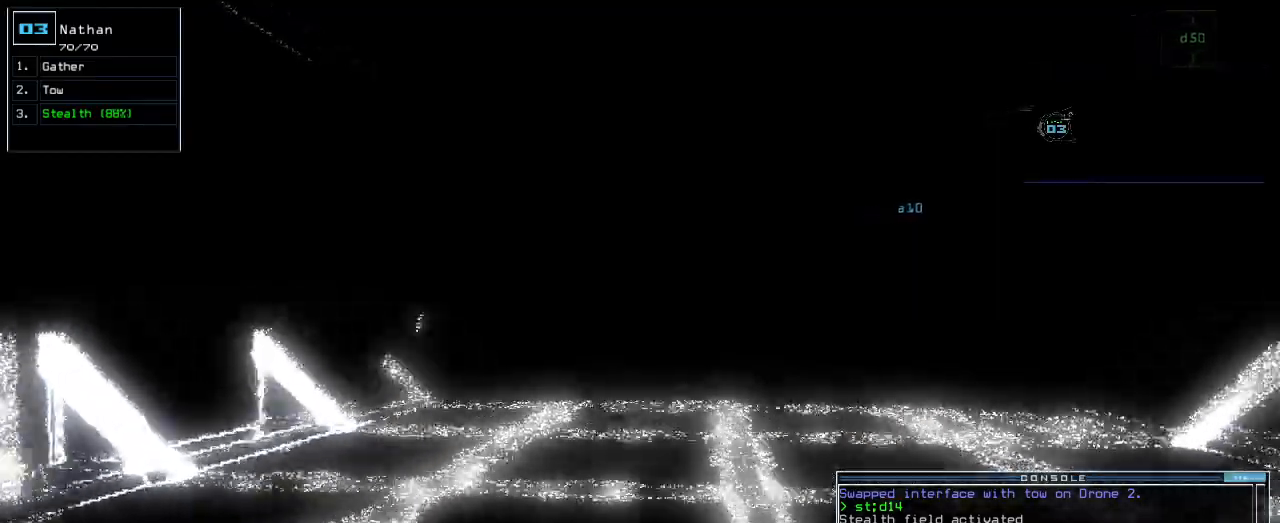
{"keys": ["up"], "events": [[320, "right", "down"], [380, "right", "up"]]}
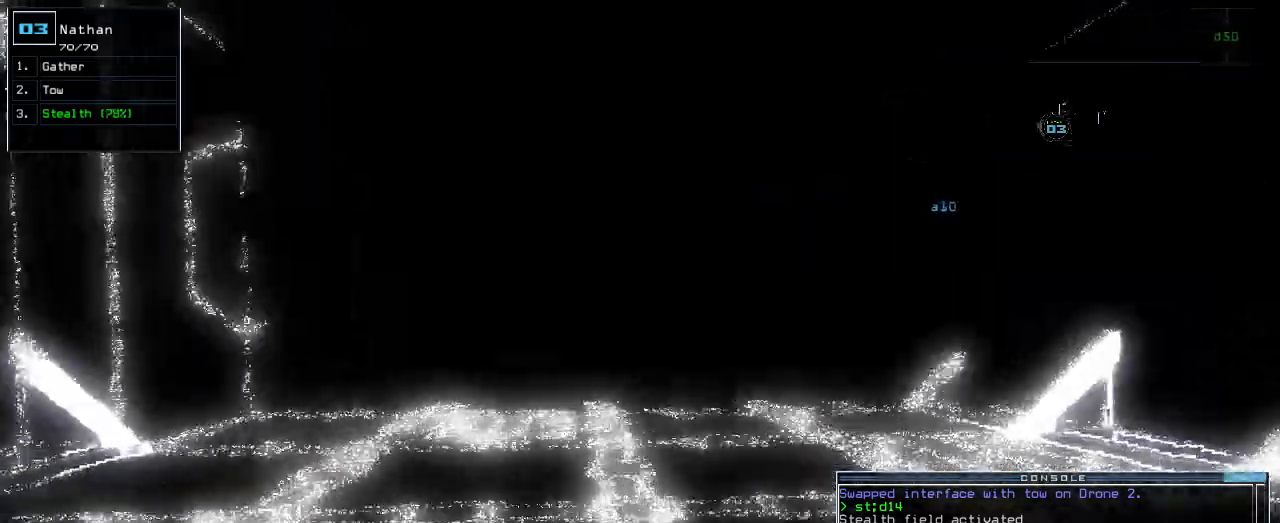
{"keys": ["up"], "events": [[40, "left", "down"], [140, "left", "up"]]}
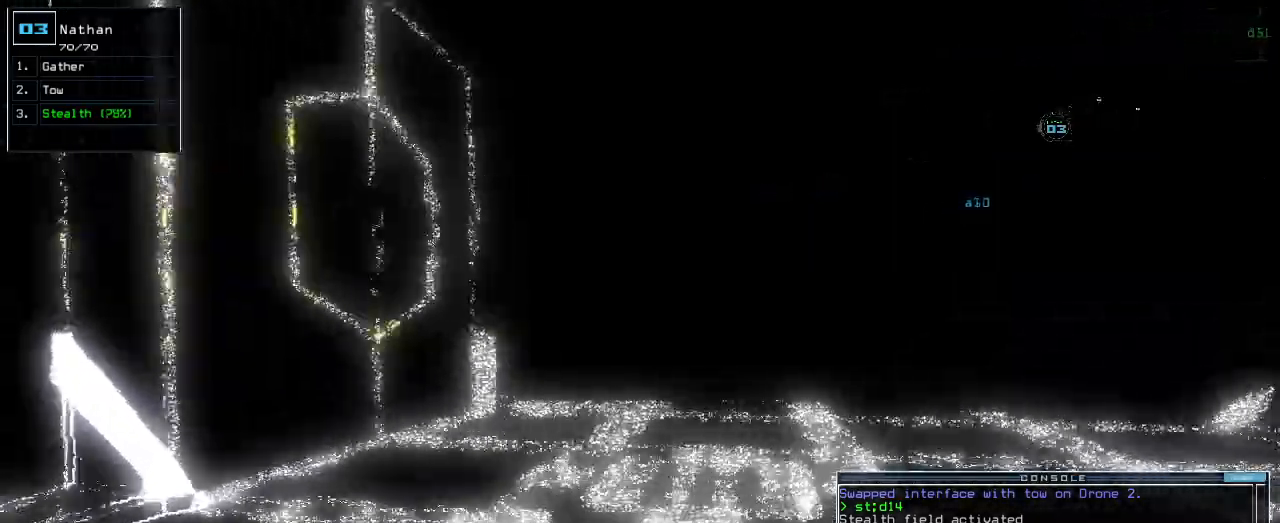
{"keys": ["up"], "events": []}
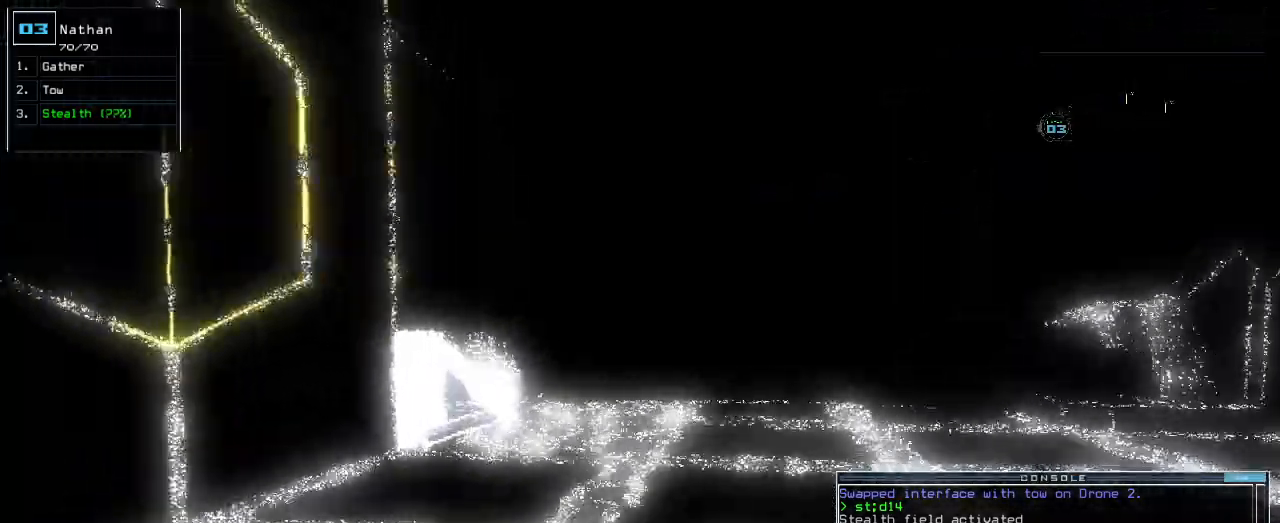
{"keys": ["right", "up"], "events": [[440, "right", "down"]]}
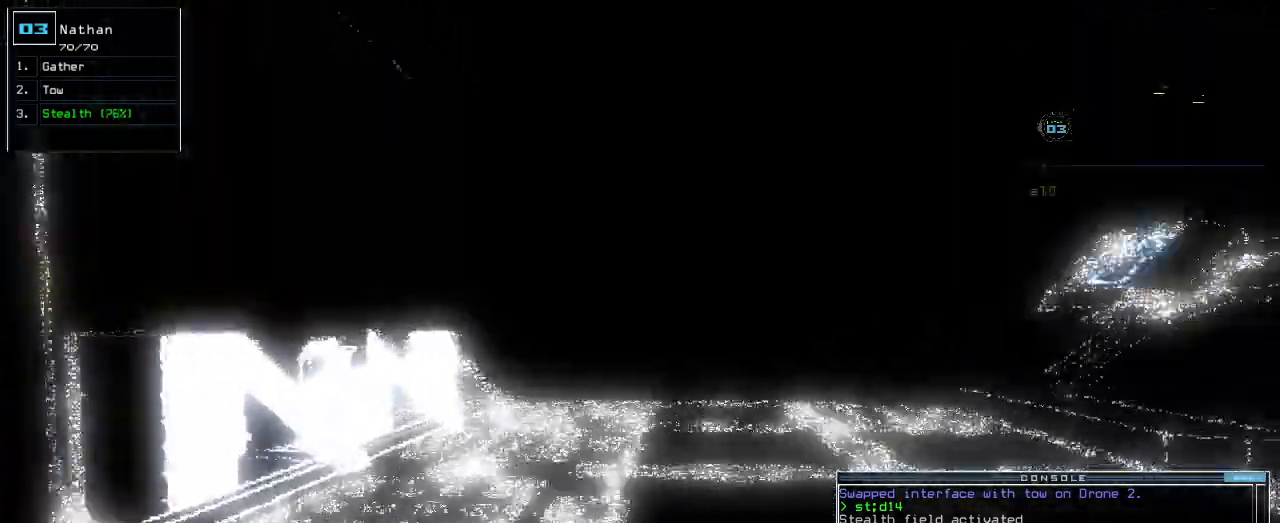
{"keys": ["up"], "events": [[20, "right", "up"]]}
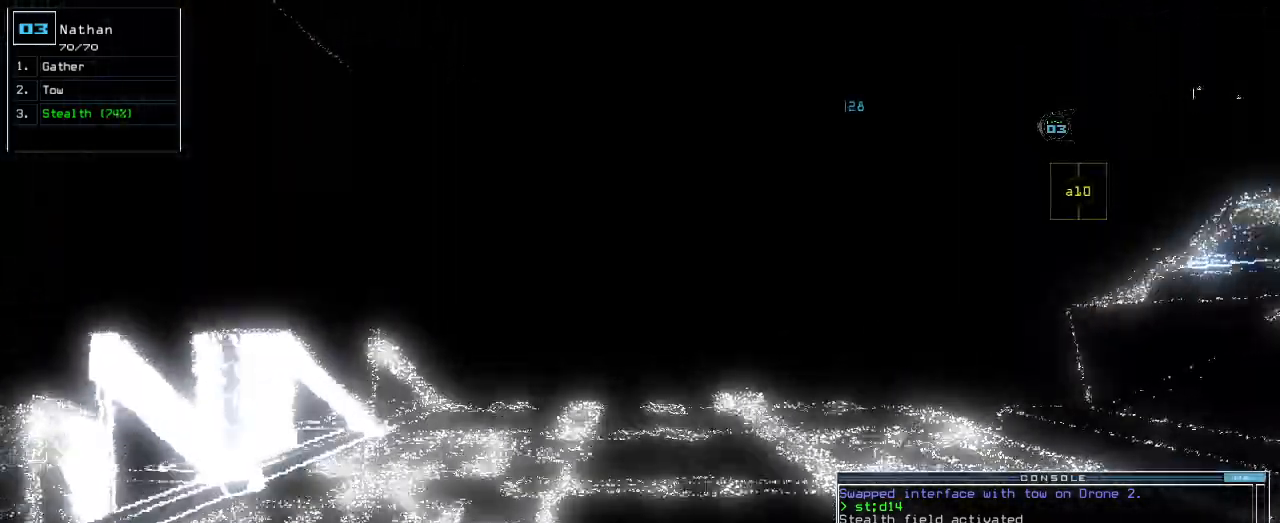
{"keys": ["right", "up"], "events": [[500, "right", "down"]]}
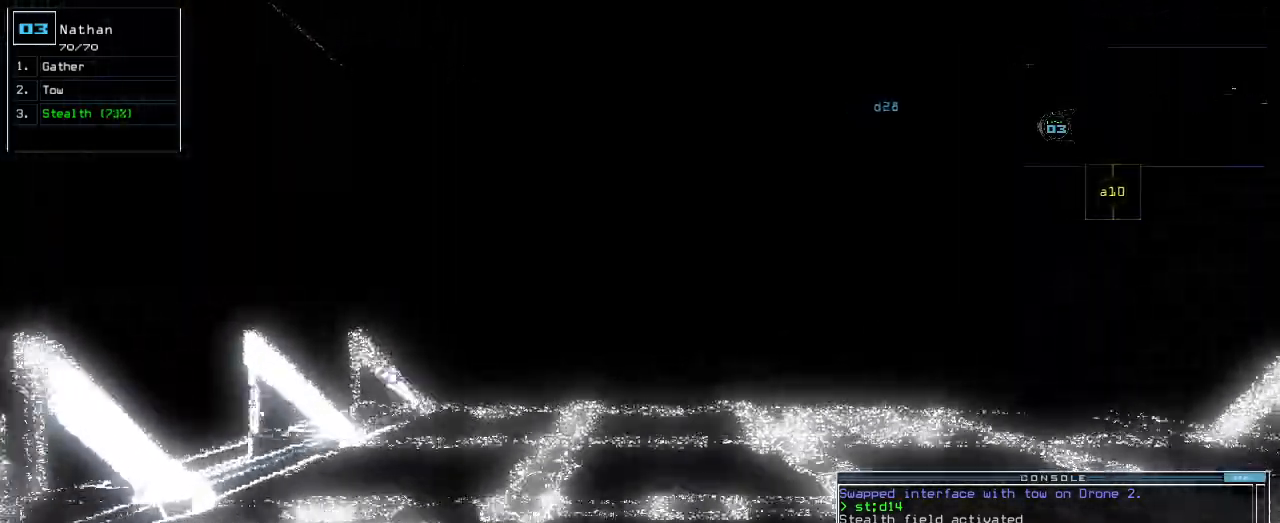
{"keys": ["left", "up"], "events": [[280, "right", "up"], [380, "left", "down"]]}
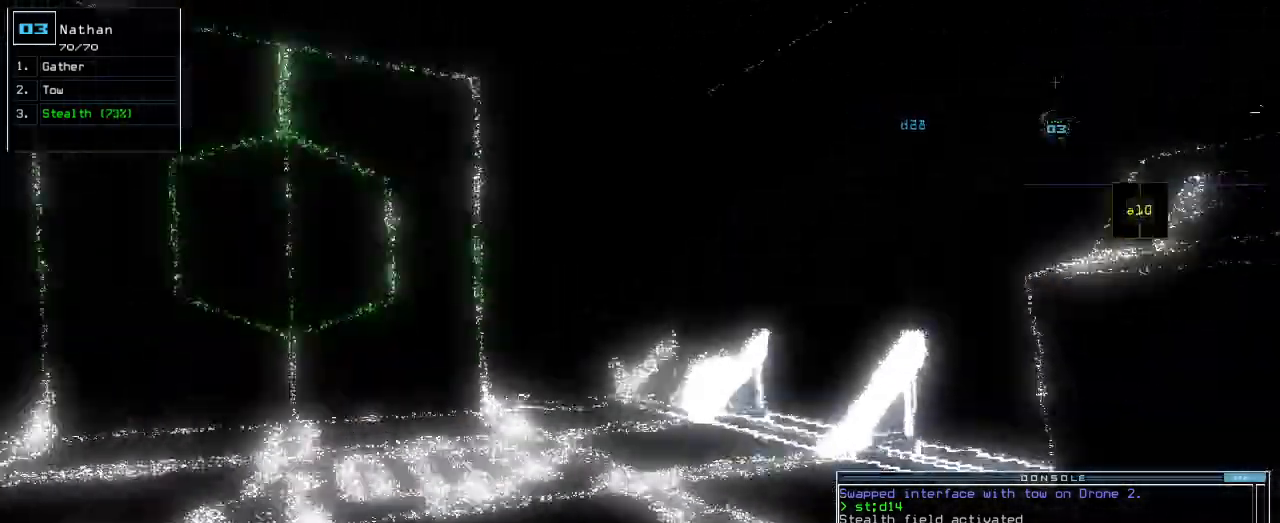
{"keys": ["up"], "events": [[140, "left", "up"]]}
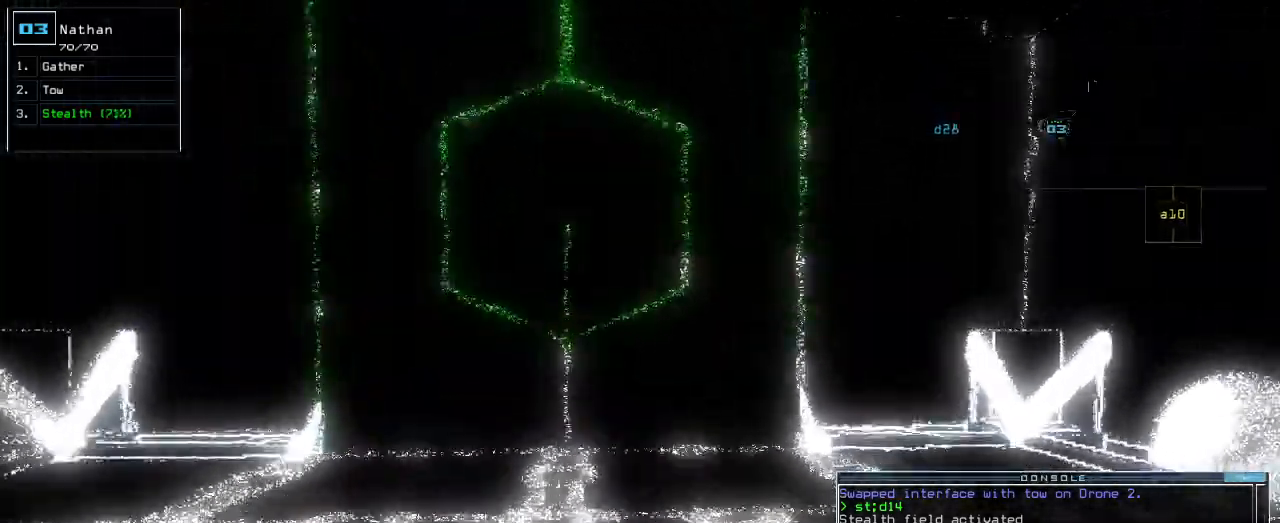
{"keys": ["left", "up"], "events": [[60, "left", "down"], [160, "up", "up"], [500, "up", "down"]]}
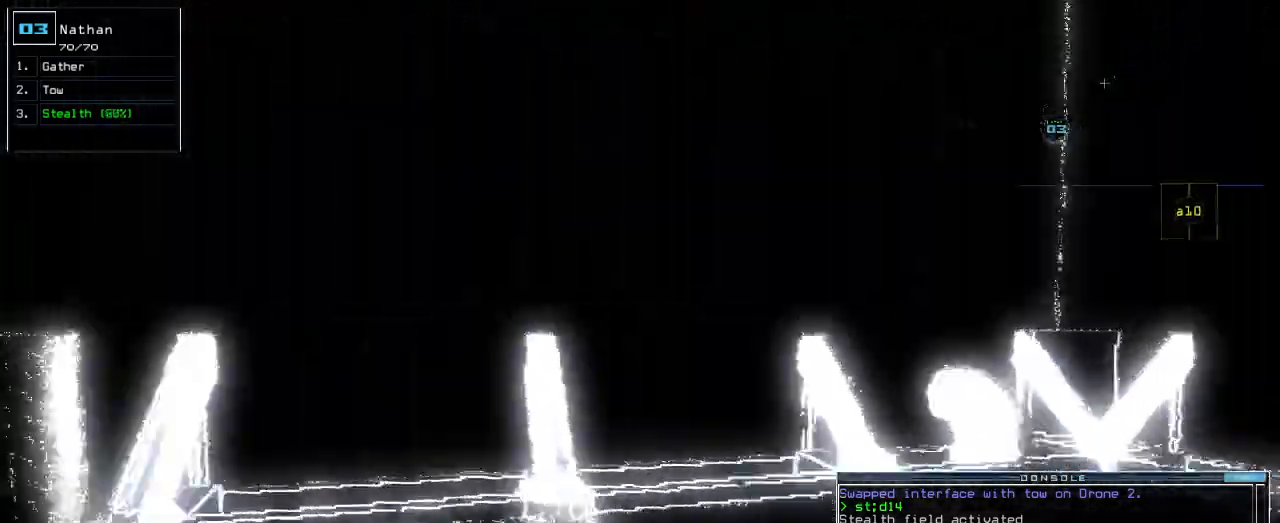
{"keys": ["up"], "events": [[180, "s", "down"], [300, "return", "down"], [300, "s", "up"], [420, "return", "up"], [440, "left", "up"]]}
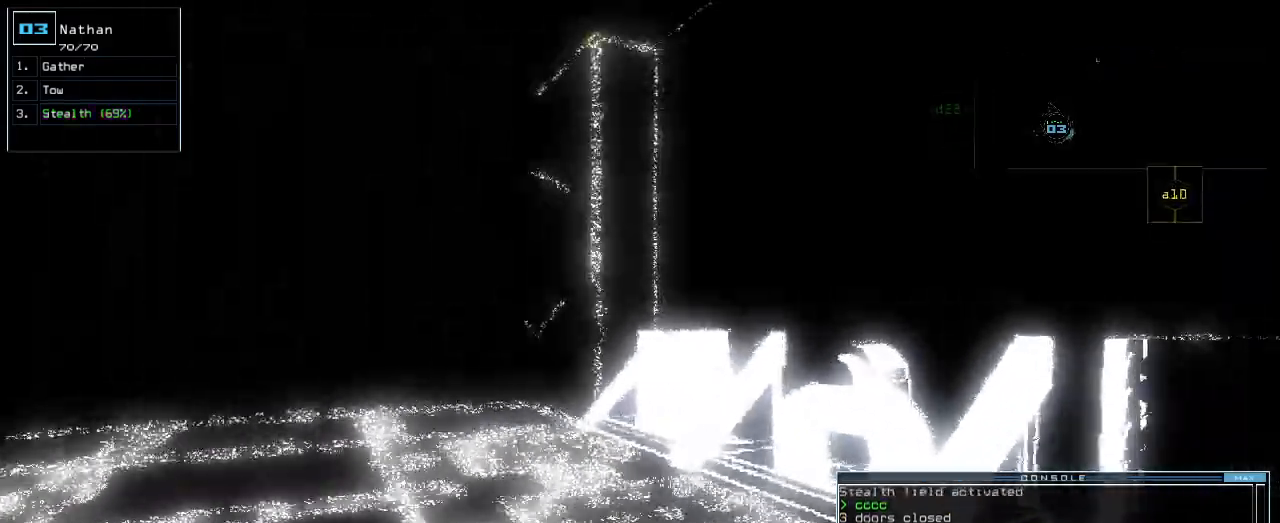
{"keys": ["up"], "events": [[200, "left", "down"], [400, "left", "up"]]}
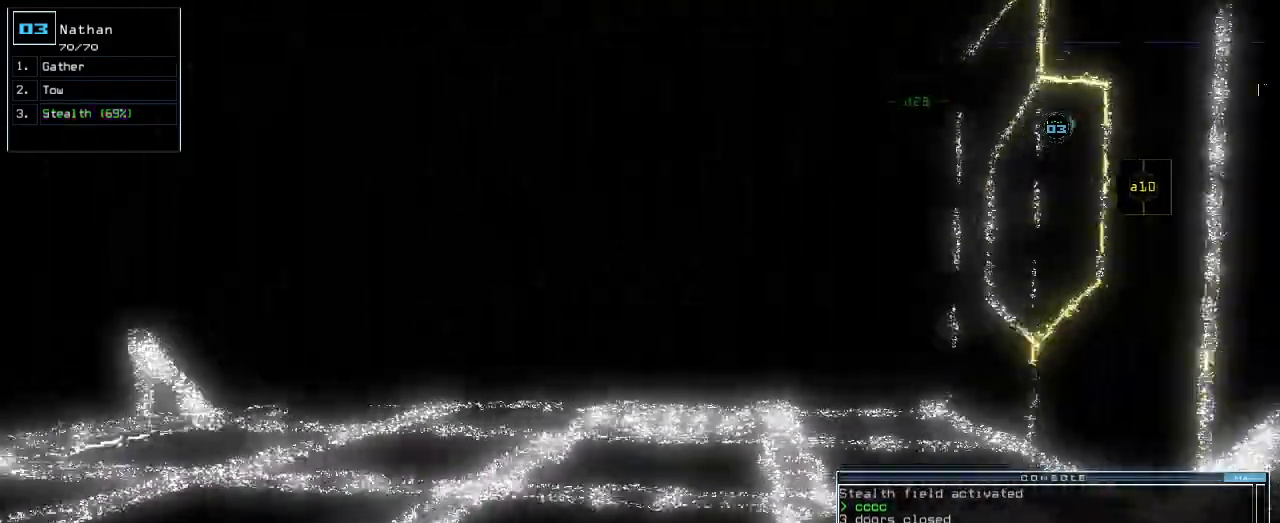
{"keys": ["right", "up"], "events": [[500, "right", "down"]]}
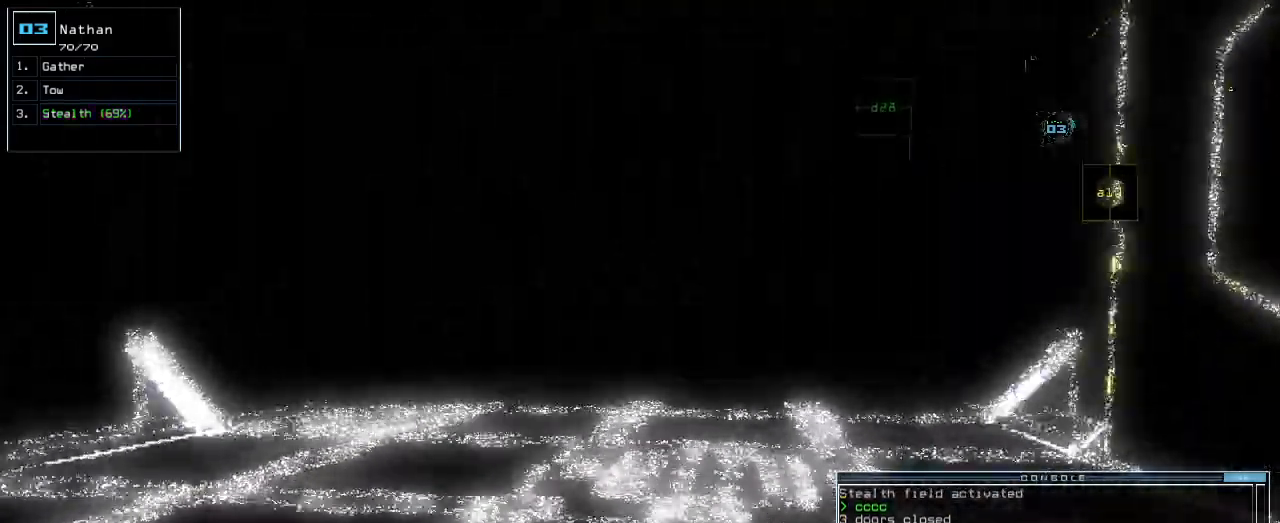
{"keys": ["up"], "events": [[40, "right", "up"]]}